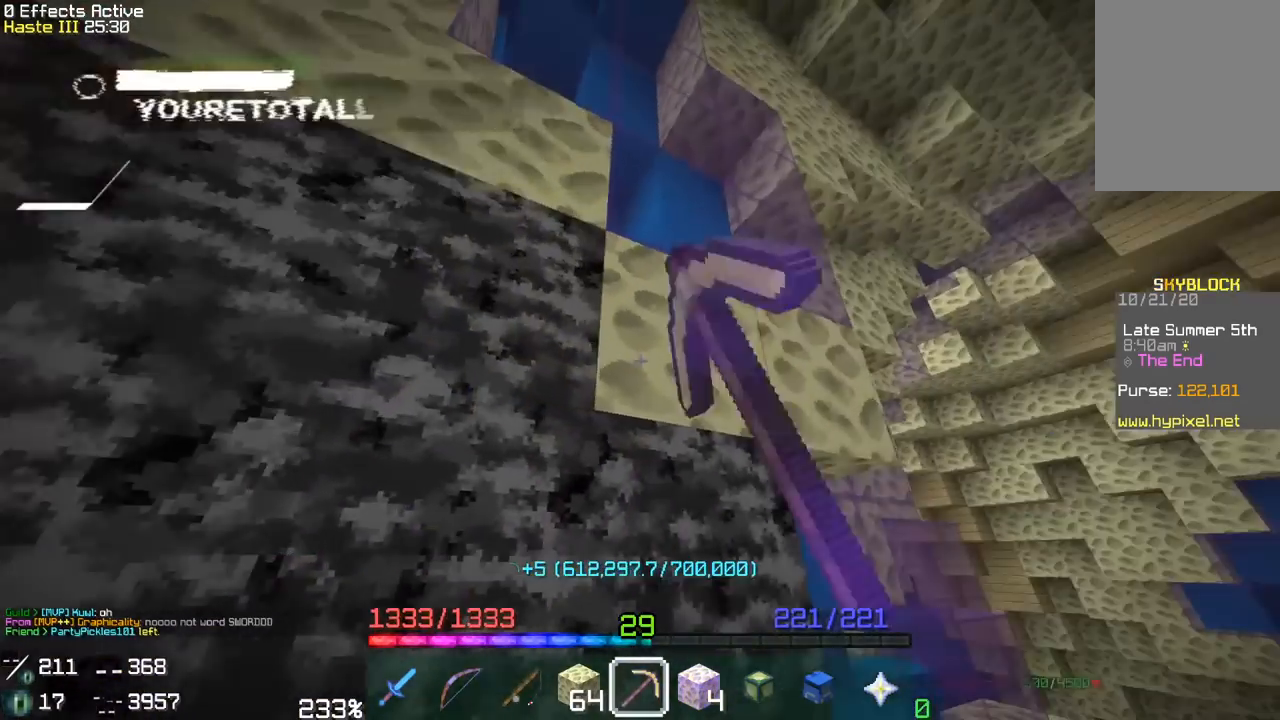
Gameplay with keyboard and mouse; each line is a JSON object with the keys and mouse buttons held at the frame after it. "events" lists presses ("down") and releases ("up") of "a", "d", "s", "space", "w", "mouse_left" and "mouse_right" between this image and that frame as [ms after this image, input, new state], when the widget could be followed in between. "mouse_left", "mouse_right" = the "left", "right" buttons of the "mouse" list. No other keys are recorded. Fast repeated clicks can show as one long hold. Mouse movement is not recorded.
{"keys": ["a"], "mouse": ["left"], "events": [[117, "d", "up"], [267, "a", "down"]]}
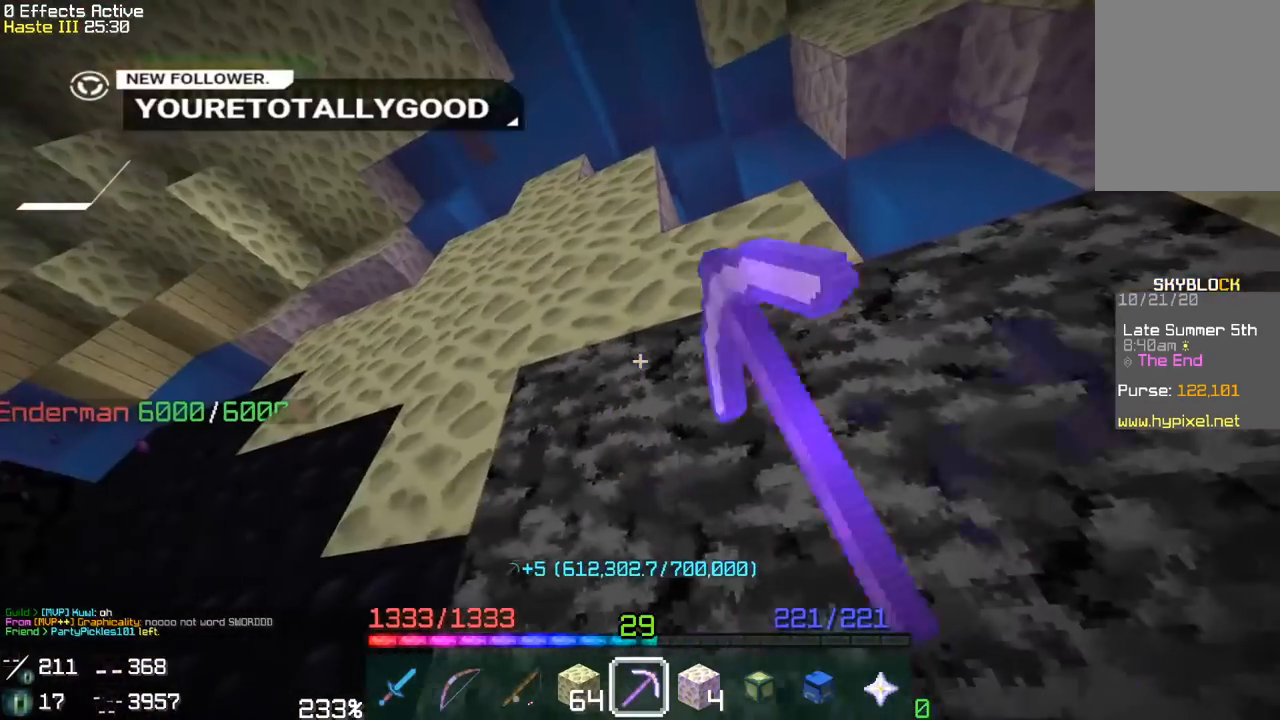
{"keys": [], "mouse": ["left"], "events": [[83, "a", "up"], [250, "a", "down"], [433, "a", "up"]]}
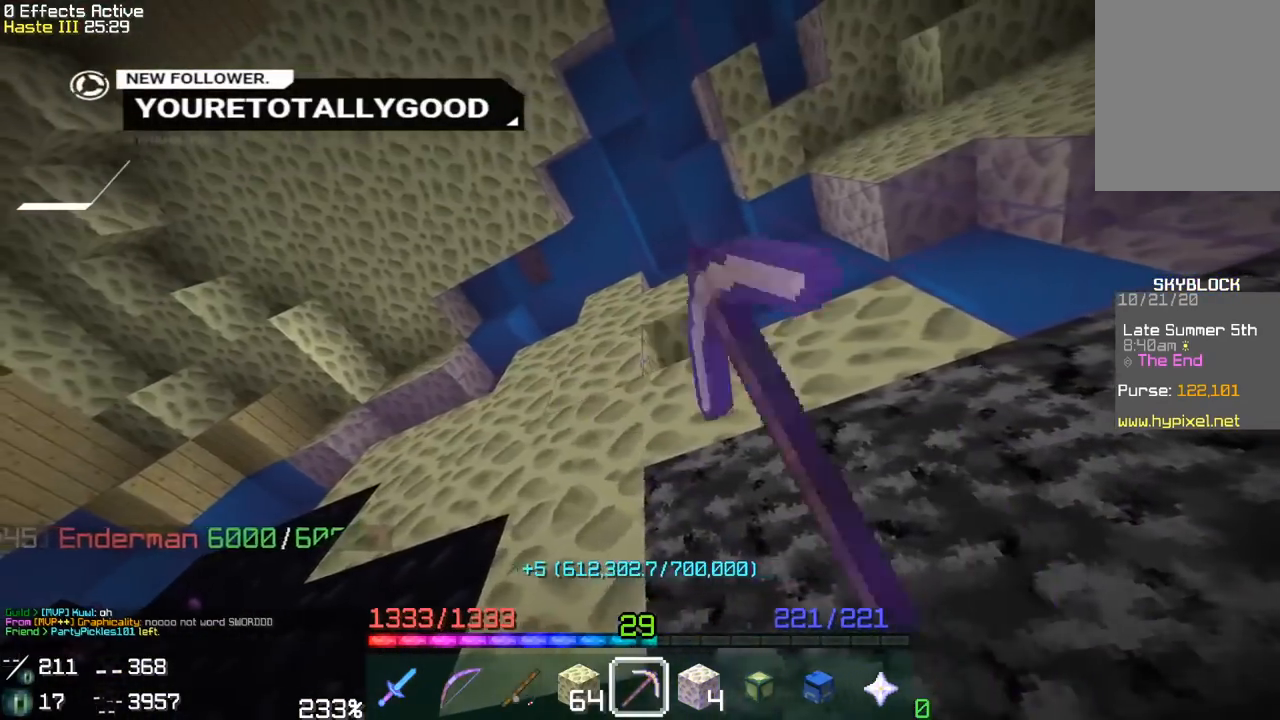
{"keys": [], "mouse": ["left"], "events": [[50, "a", "down"], [200, "a", "up"]]}
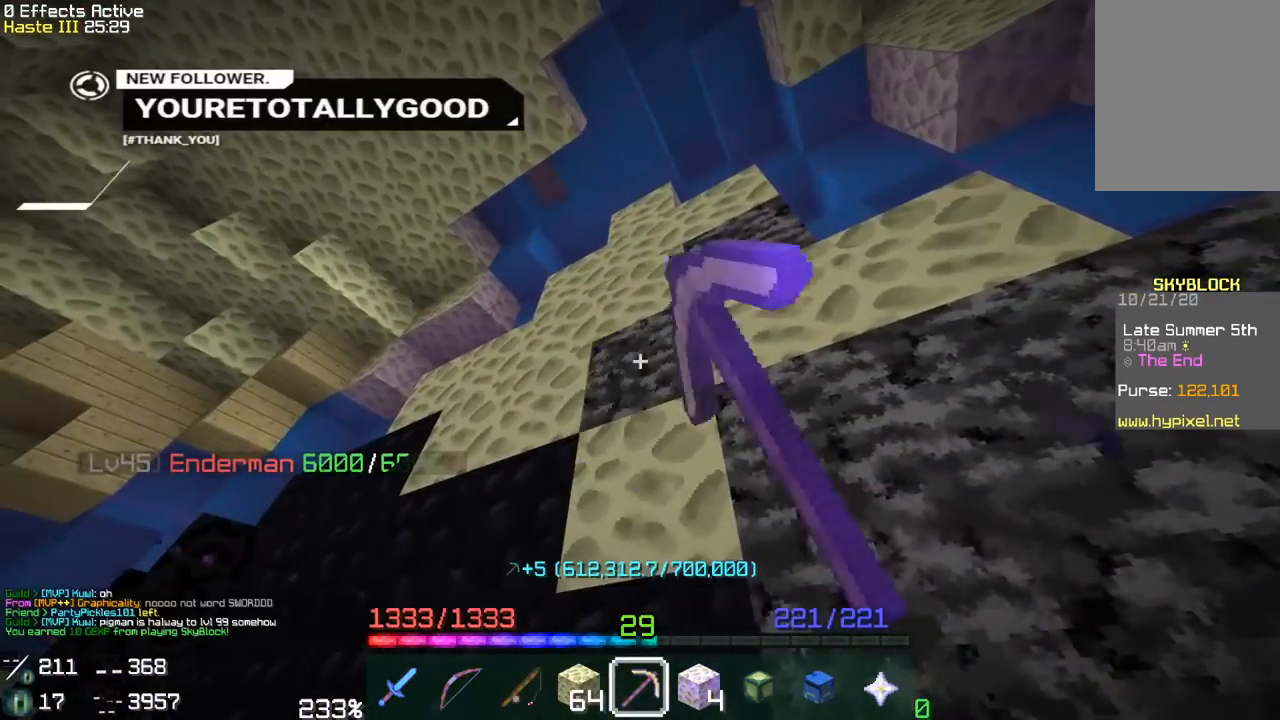
{"keys": ["a"], "mouse": ["left"], "events": [[167, "w", "down"], [333, "w", "up"], [467, "a", "down"]]}
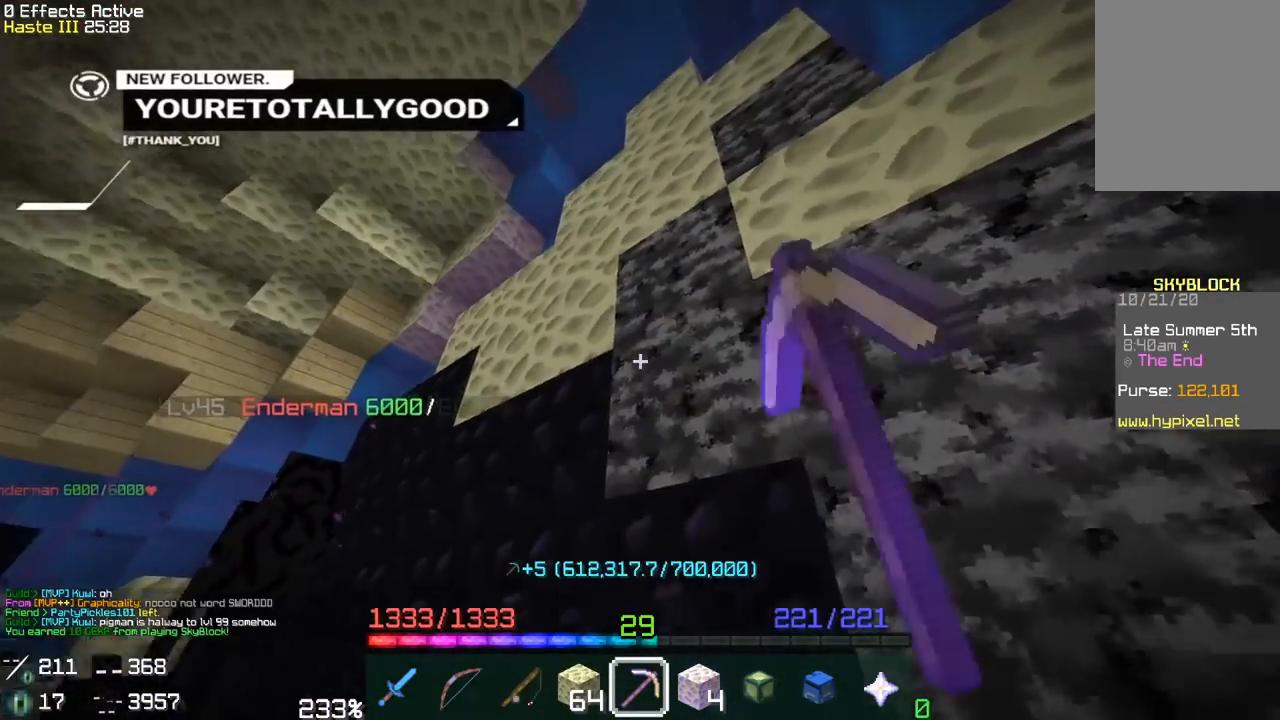
{"keys": ["a", "w"], "mouse": ["left"], "events": [[167, "a", "up"], [300, "a", "down"], [367, "w", "down"]]}
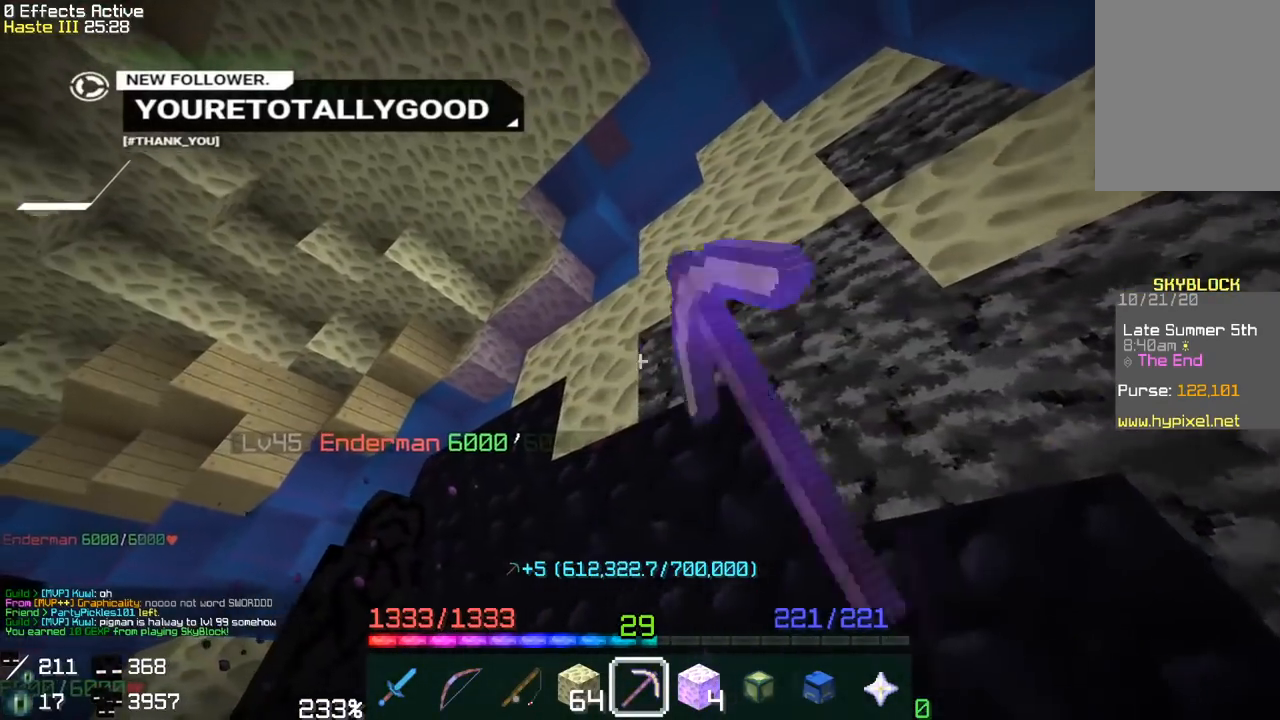
{"keys": ["d", "s"], "mouse": ["left"], "events": [[67, "a", "up"], [83, "w", "up"], [350, "d", "down"], [350, "s", "down"]]}
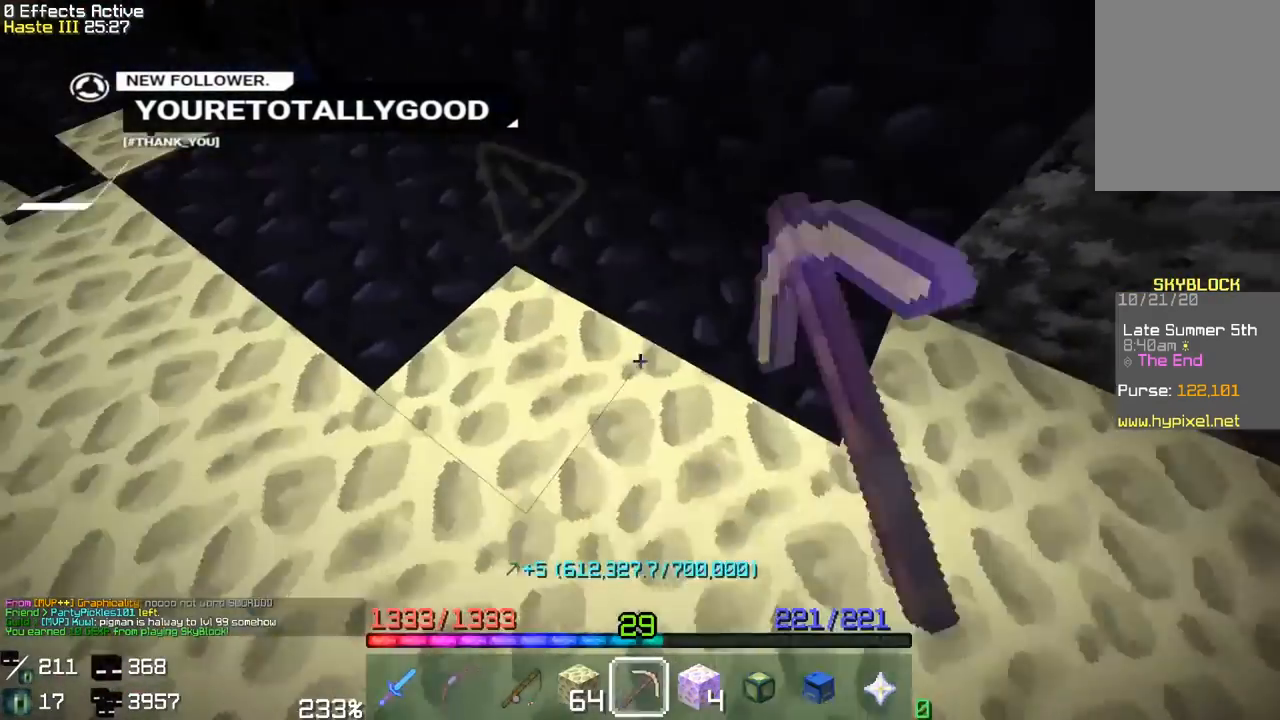
{"keys": ["a", "w"], "mouse": ["left"], "events": [[117, "s", "up"], [183, "d", "up"], [300, "a", "down"], [317, "w", "down"]]}
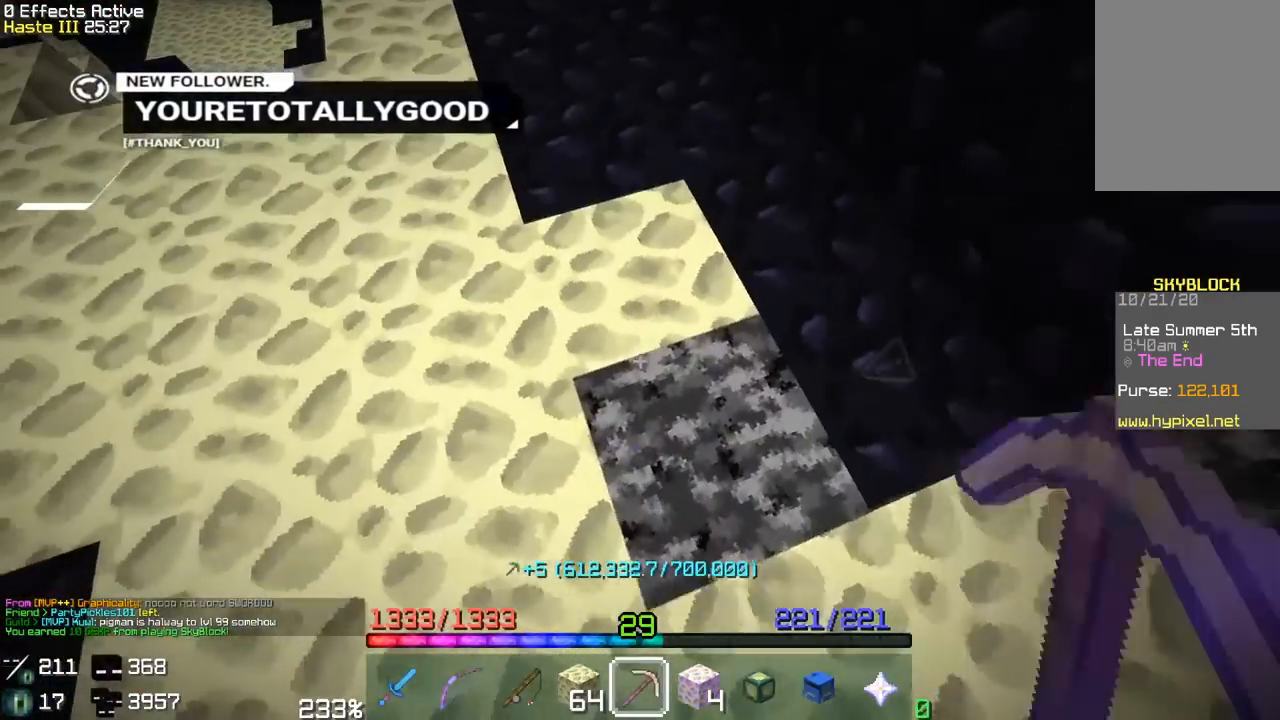
{"keys": [], "mouse": ["left"], "events": [[33, "w", "up"], [50, "a", "up"], [250, "w", "down"], [467, "w", "up"]]}
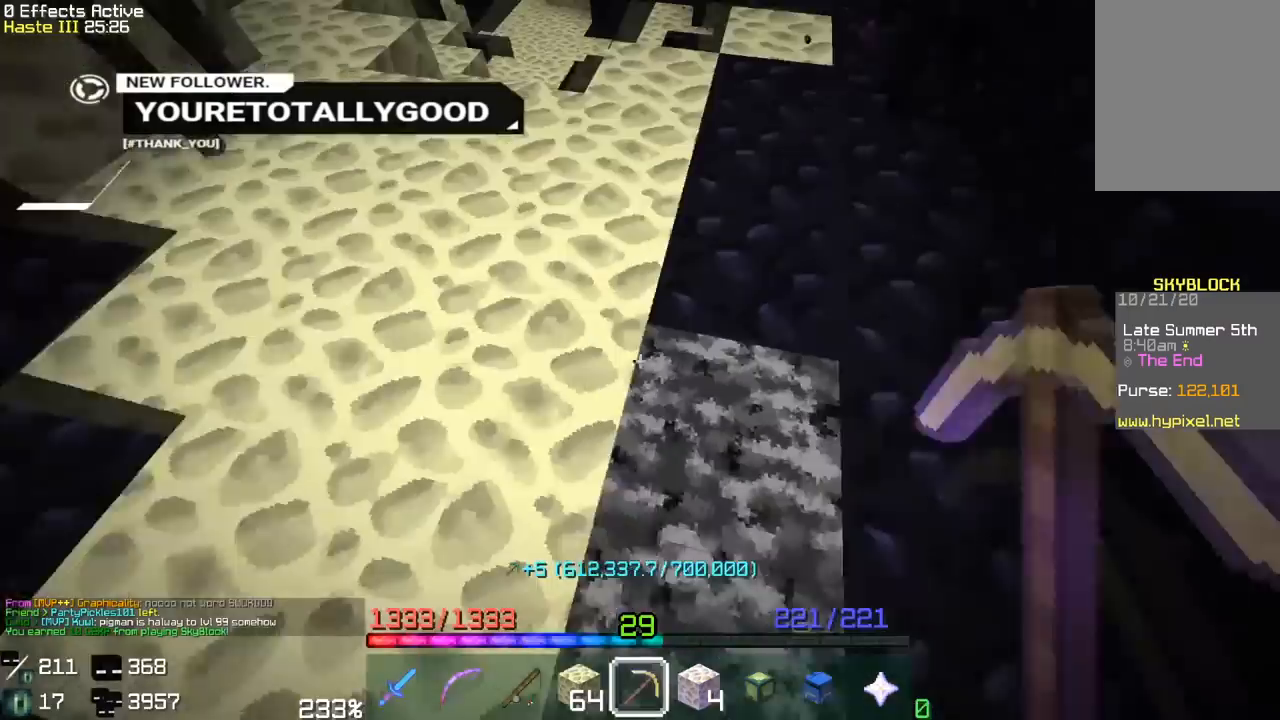
{"keys": ["w"], "mouse": ["left"], "events": [[17, "a", "down"], [233, "a", "up"], [350, "w", "down"]]}
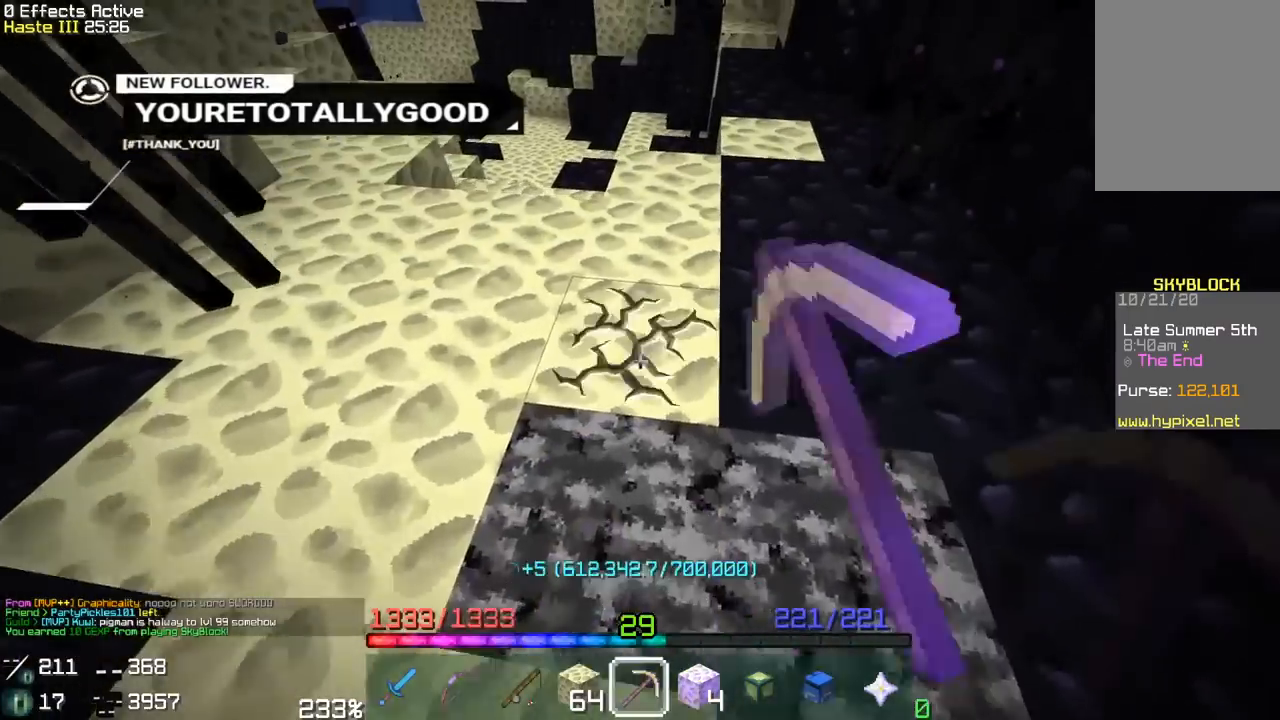
{"keys": ["w"], "mouse": ["left"], "events": [[67, "w", "up"], [167, "w", "down"]]}
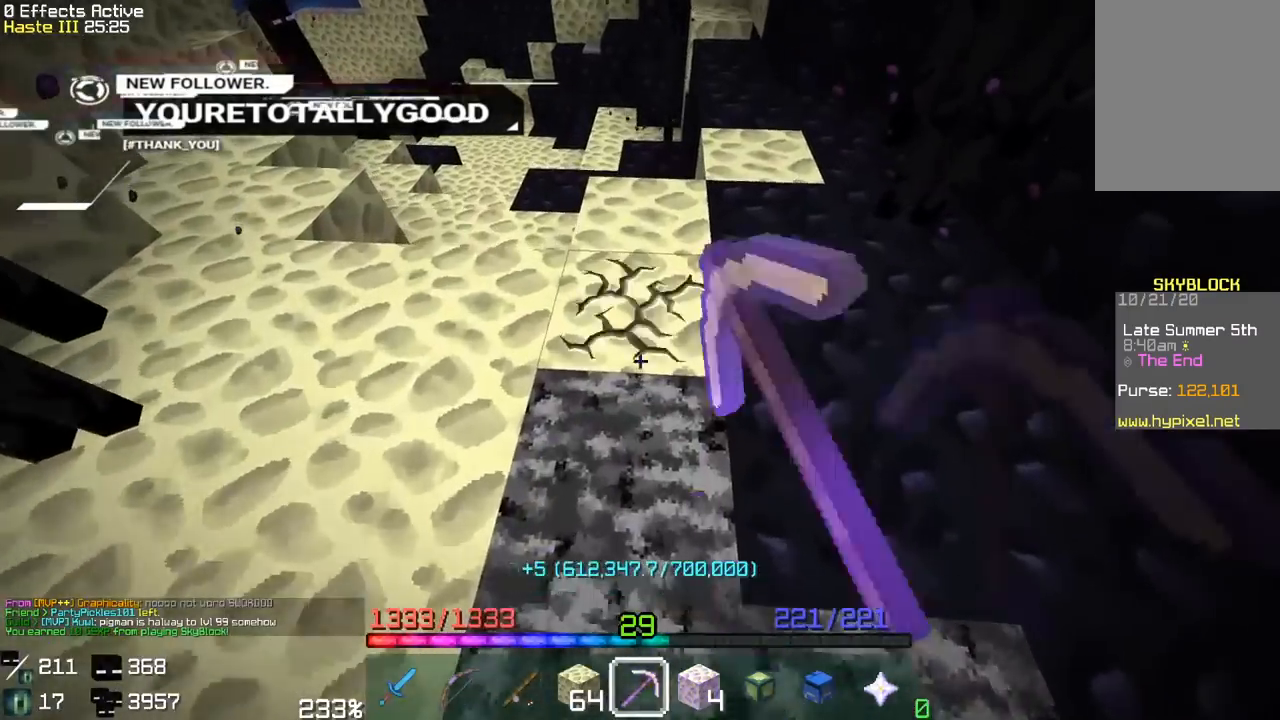
{"keys": ["w"], "mouse": ["left"], "events": [[17, "w", "up"], [133, "w", "down"]]}
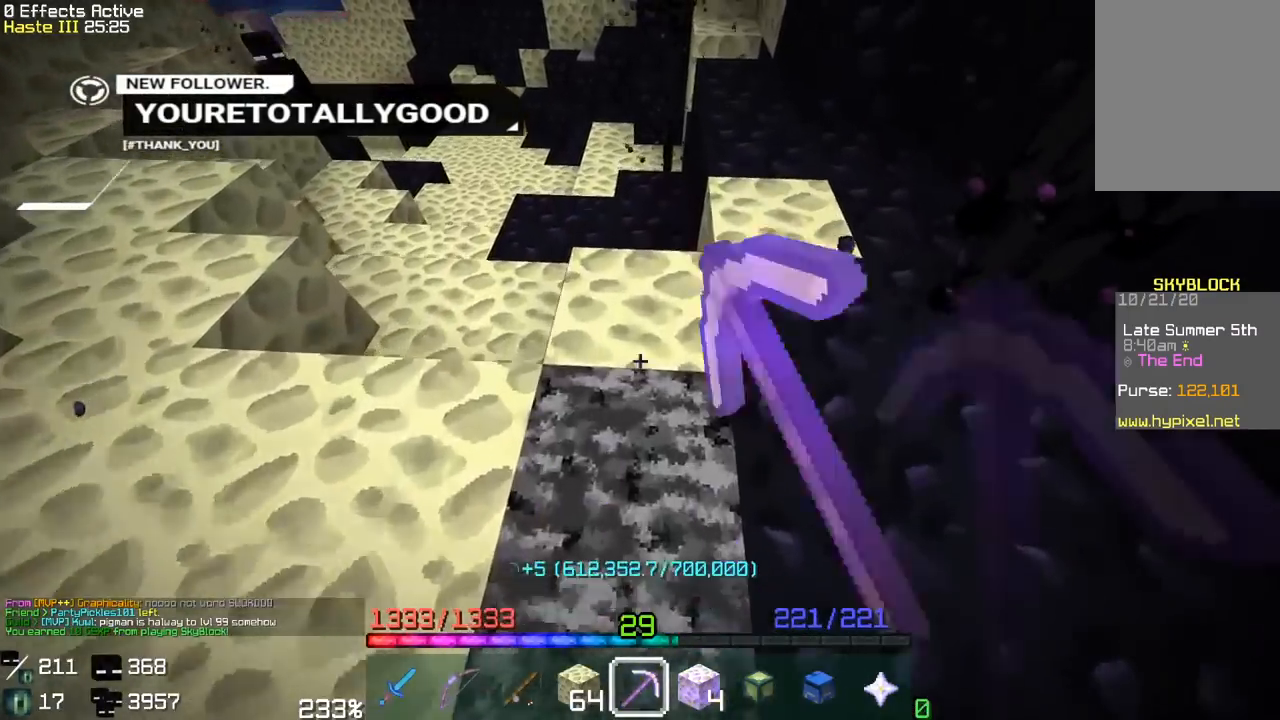
{"keys": [], "mouse": ["left"], "events": [[100, "w", "up"], [233, "a", "down"], [467, "a", "up"]]}
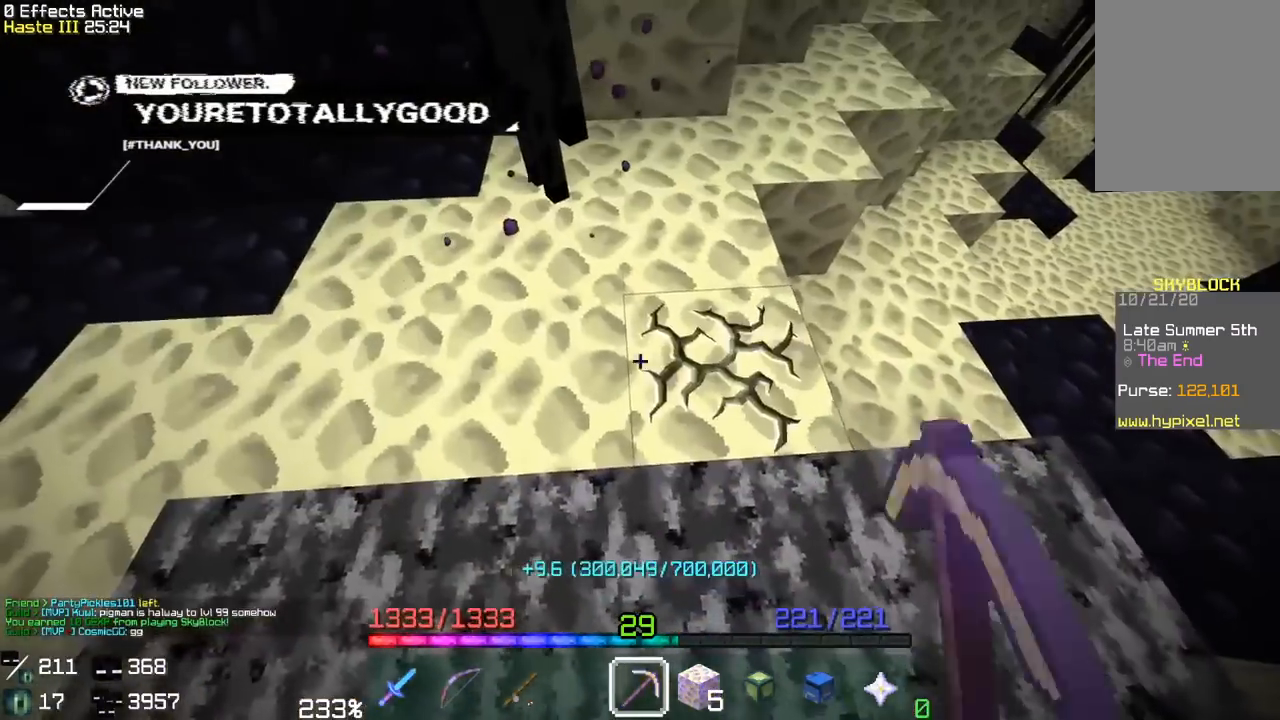
{"keys": [], "mouse": ["left"], "events": [[67, "a", "down"], [433, "a", "up"]]}
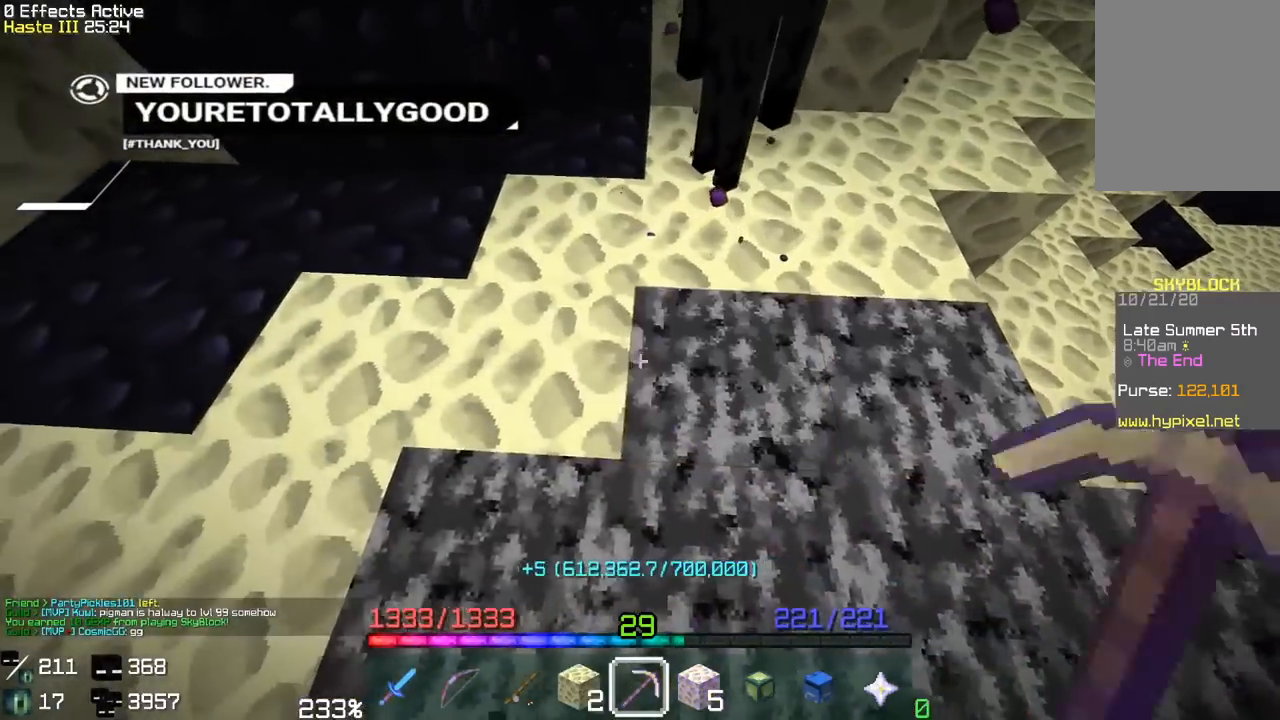
{"keys": ["a"], "mouse": ["left"], "events": [[33, "a", "down"], [350, "a", "up"], [433, "a", "down"]]}
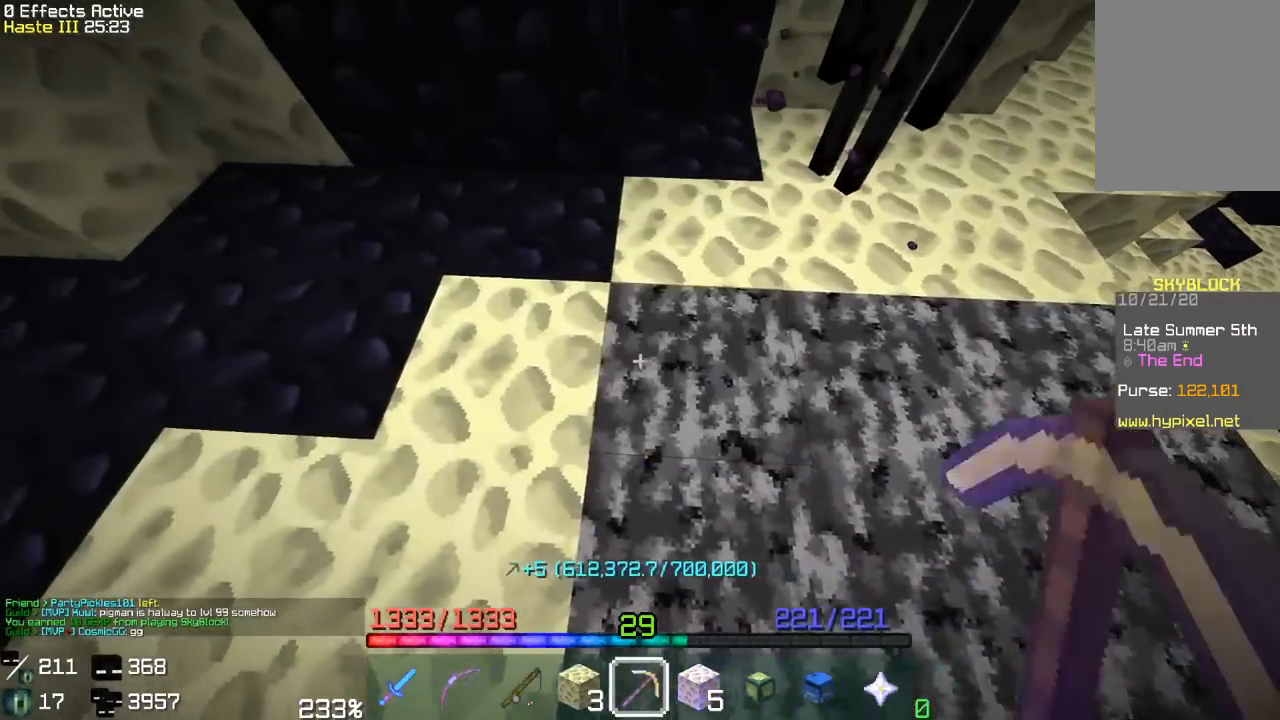
{"keys": ["a"], "mouse": ["left"], "events": [[167, "a", "up"], [400, "a", "down"]]}
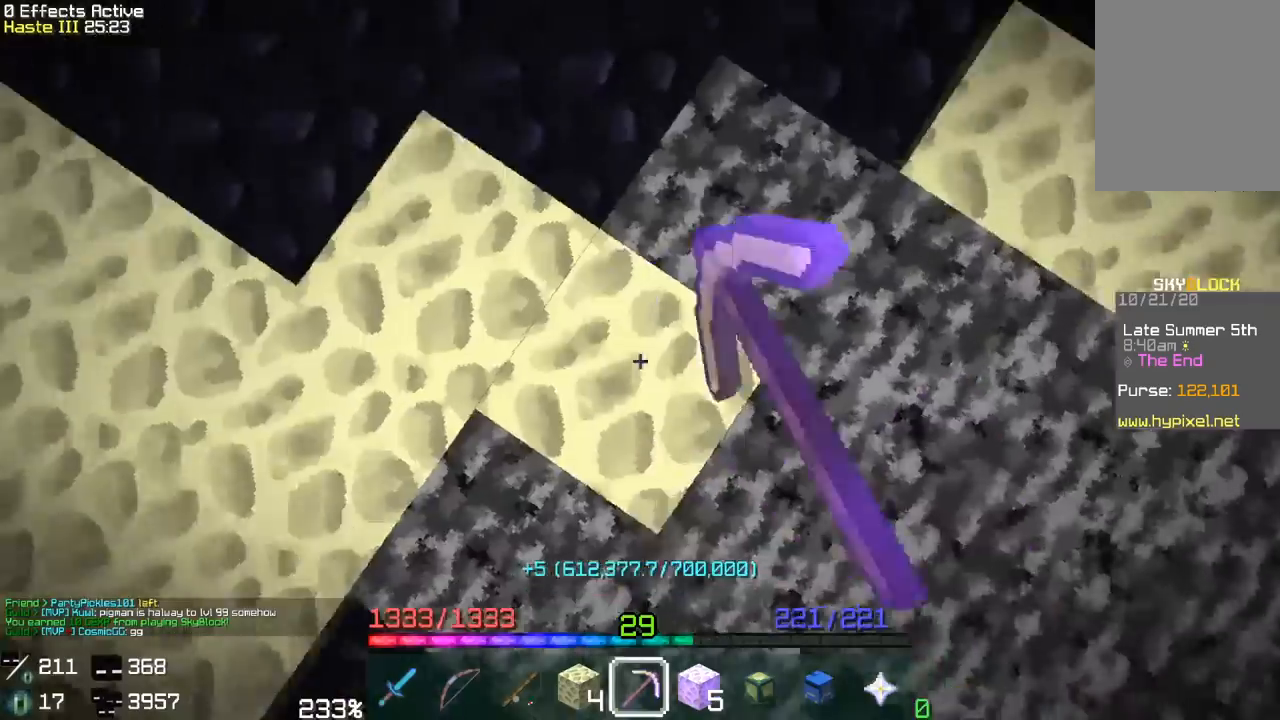
{"keys": [], "mouse": ["left"], "events": [[117, "a", "up"], [250, "a", "down"], [467, "a", "up"]]}
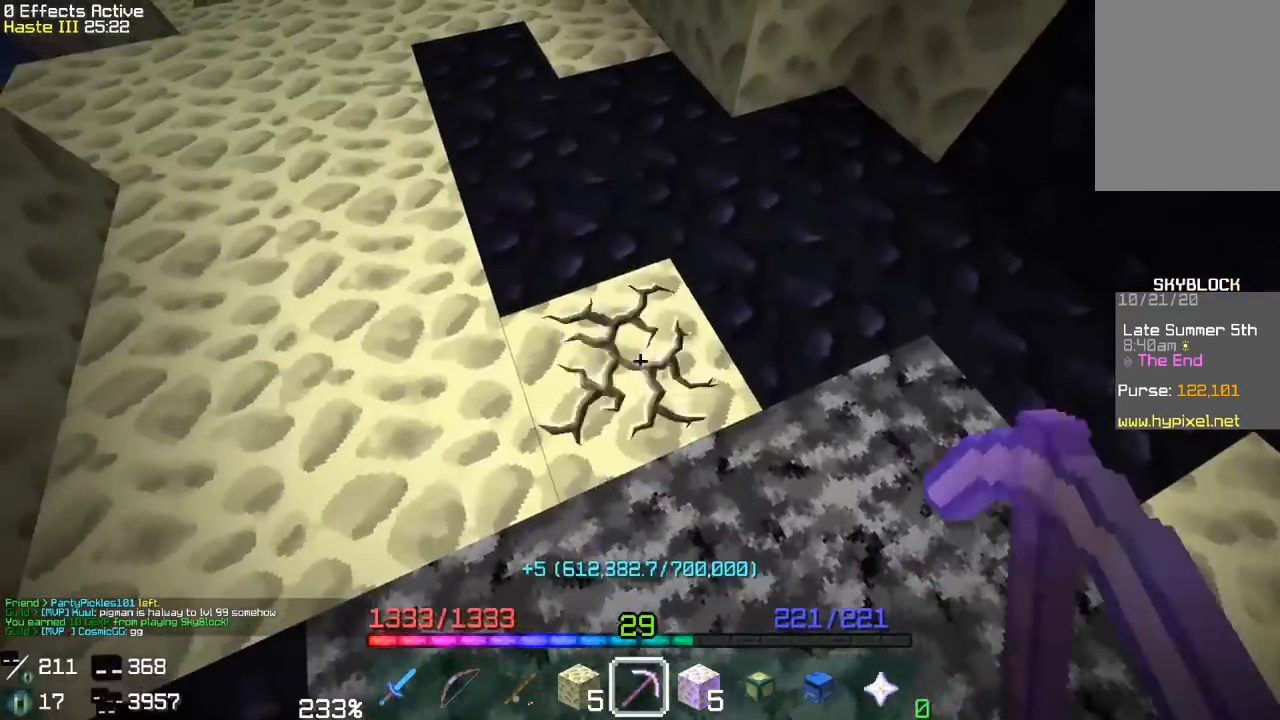
{"keys": ["a"], "mouse": ["left"], "events": [[50, "a", "down"], [333, "a", "up"], [450, "a", "down"]]}
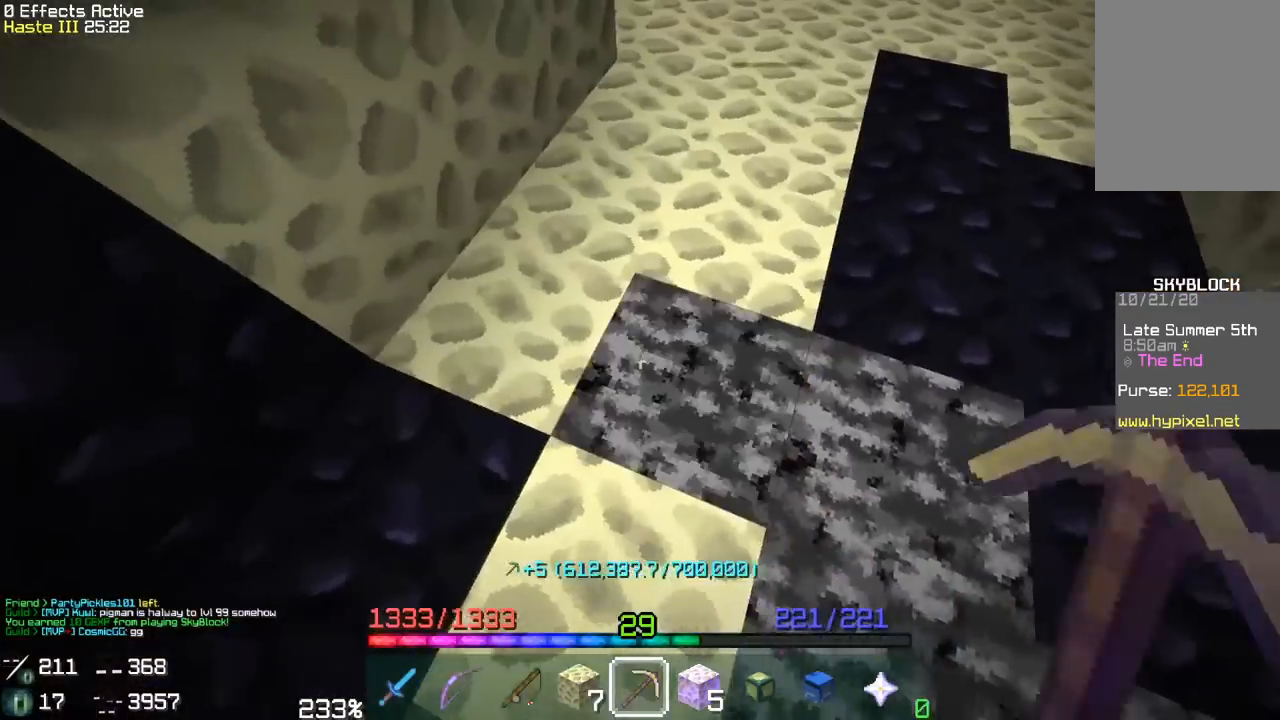
{"keys": ["w"], "mouse": ["left"], "events": [[100, "w", "down"], [233, "a", "up"], [250, "w", "up"], [383, "w", "down"]]}
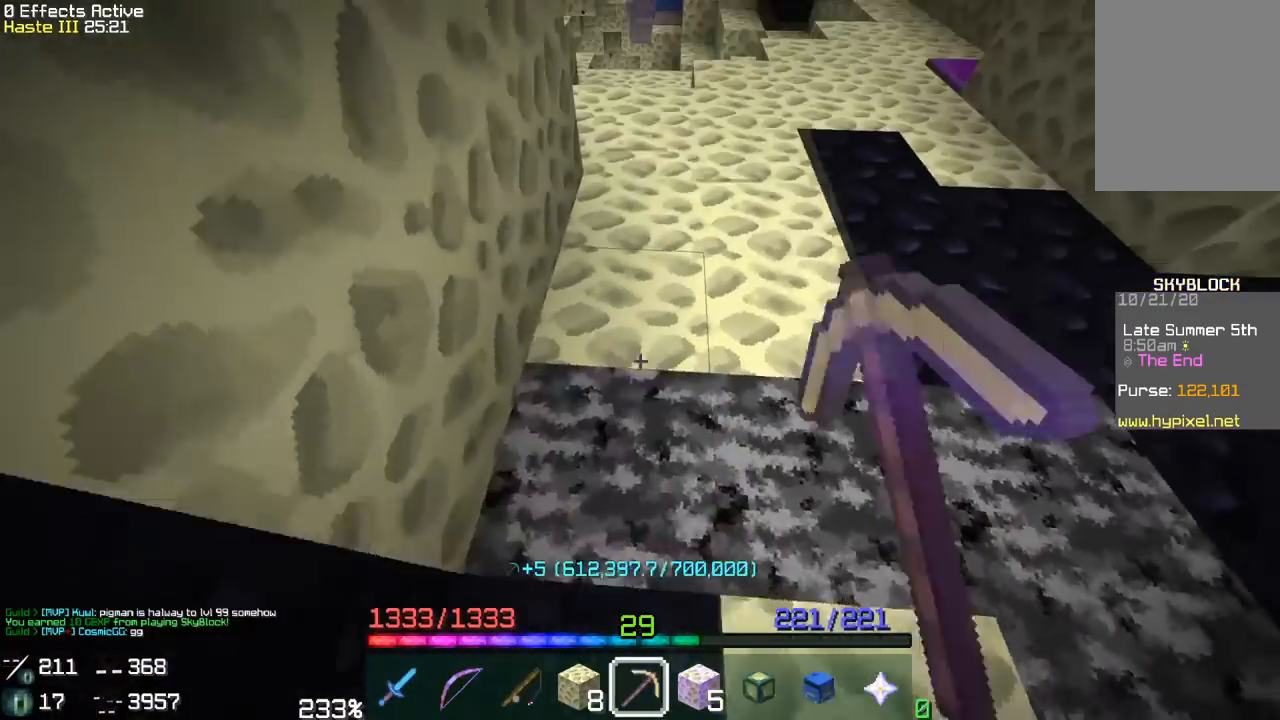
{"keys": ["d"], "mouse": ["left"], "events": [[200, "w", "up"], [267, "d", "down"]]}
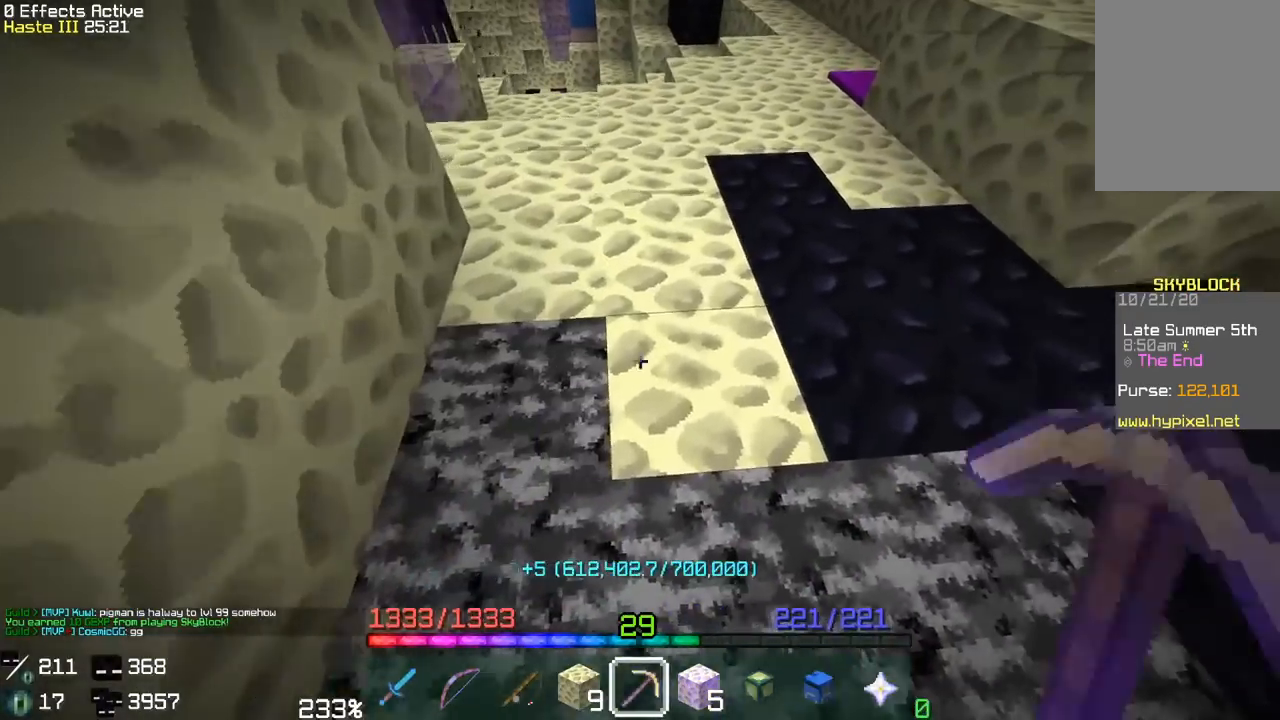
{"keys": ["w"], "mouse": ["left"], "events": [[100, "d", "up"], [167, "w", "down"]]}
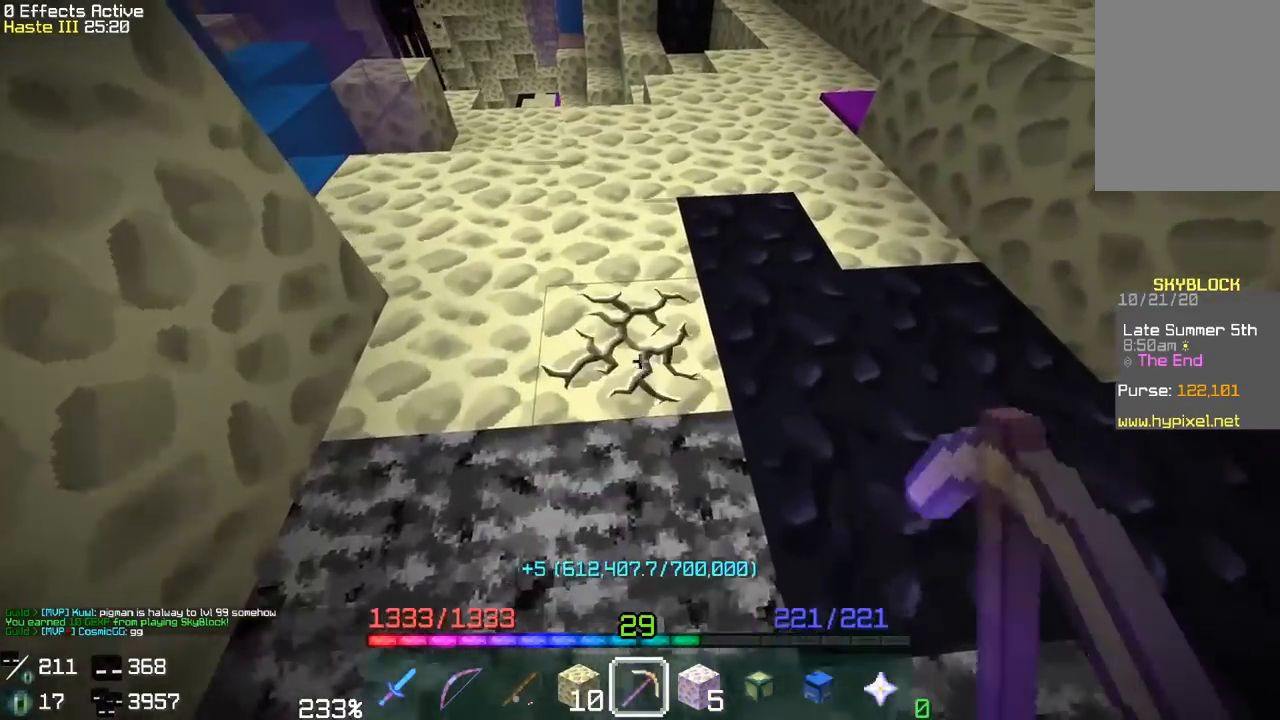
{"keys": [], "mouse": ["left"], "events": [[50, "w", "up"], [83, "a", "down"], [483, "a", "up"]]}
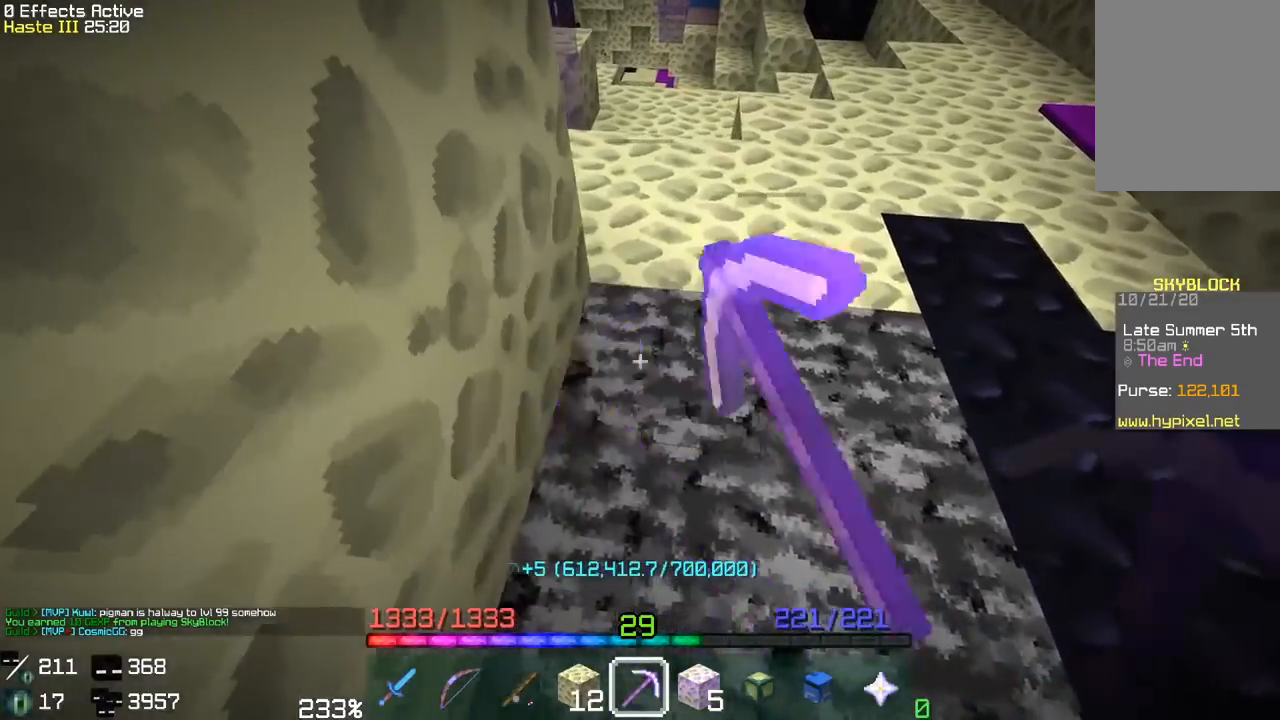
{"keys": ["d"], "mouse": ["left"], "events": [[17, "w", "down"], [433, "w", "up"], [467, "d", "down"]]}
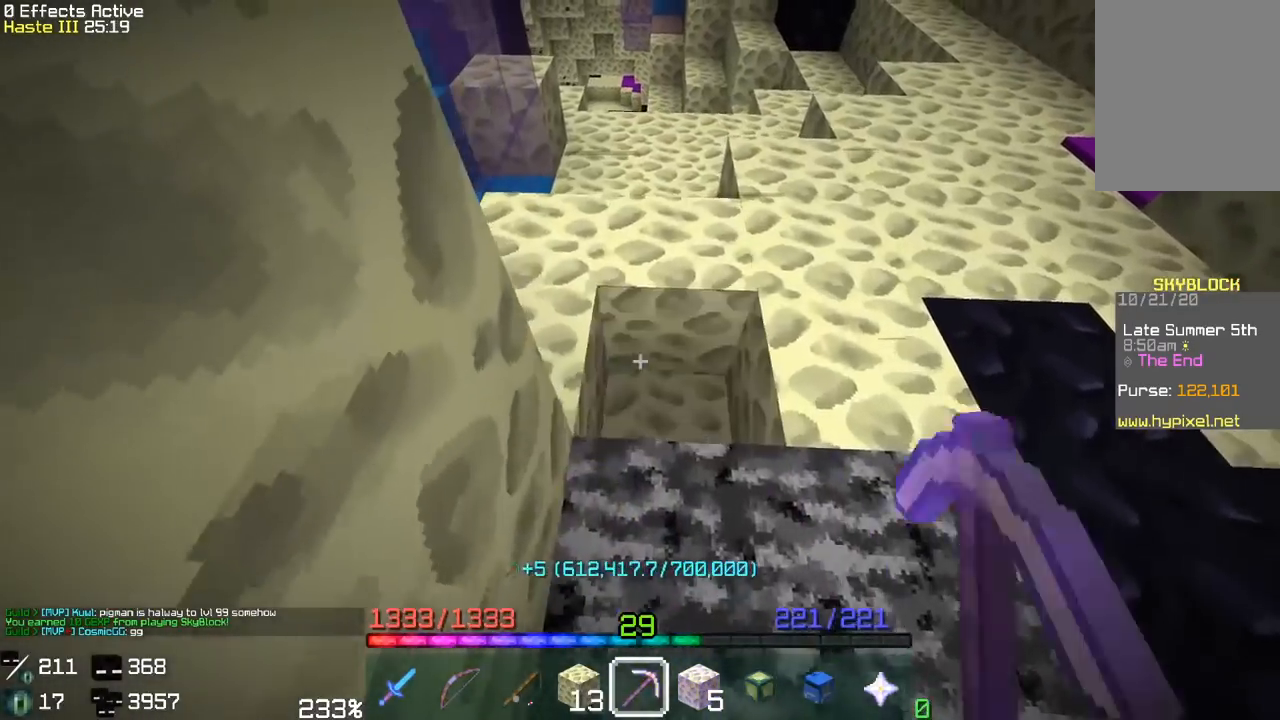
{"keys": ["w"], "mouse": ["left"], "events": [[350, "d", "up"], [350, "w", "down"]]}
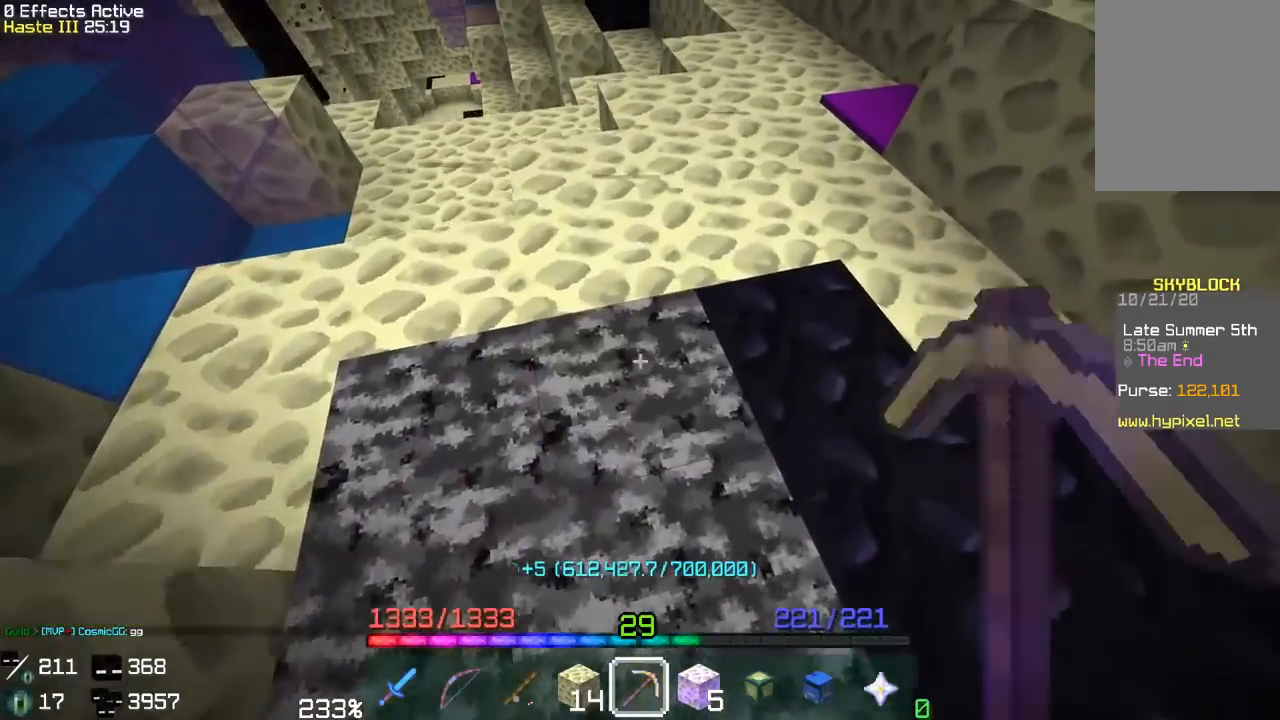
{"keys": ["a"], "mouse": ["left"], "events": [[167, "a", "down"], [317, "w", "up"]]}
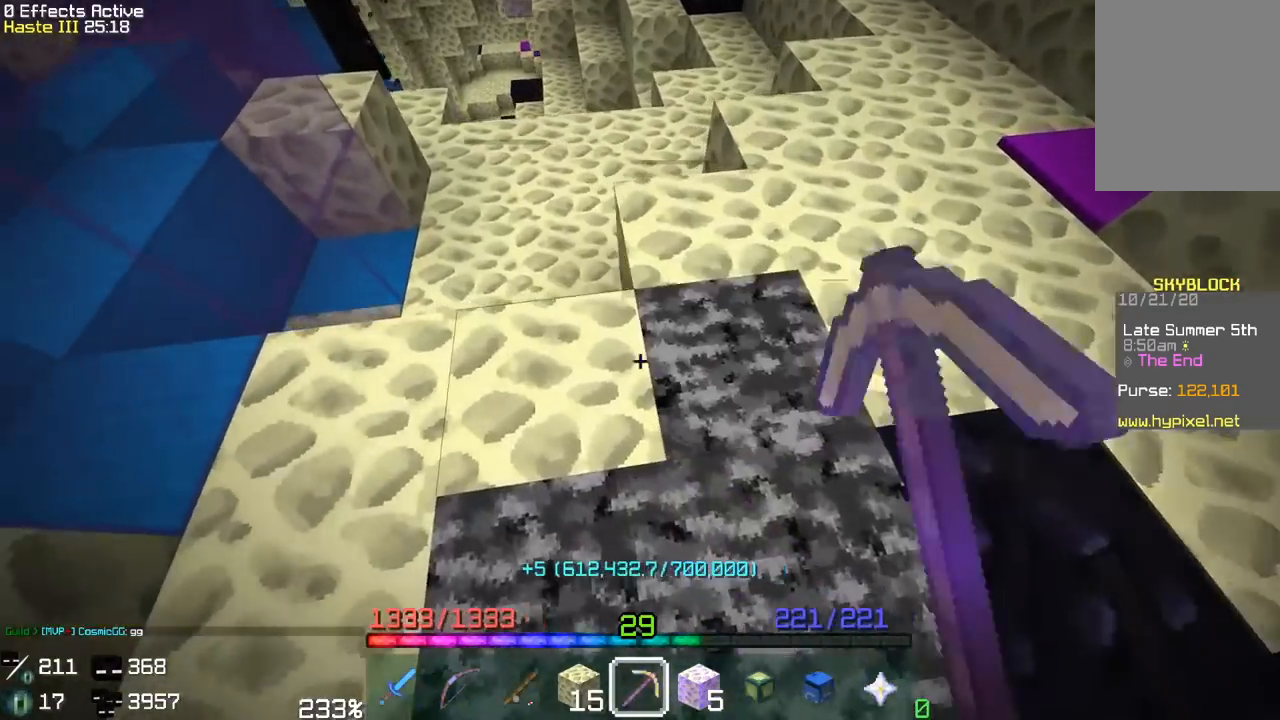
{"keys": ["d"], "mouse": ["left"], "events": [[333, "a", "up"], [367, "d", "down"]]}
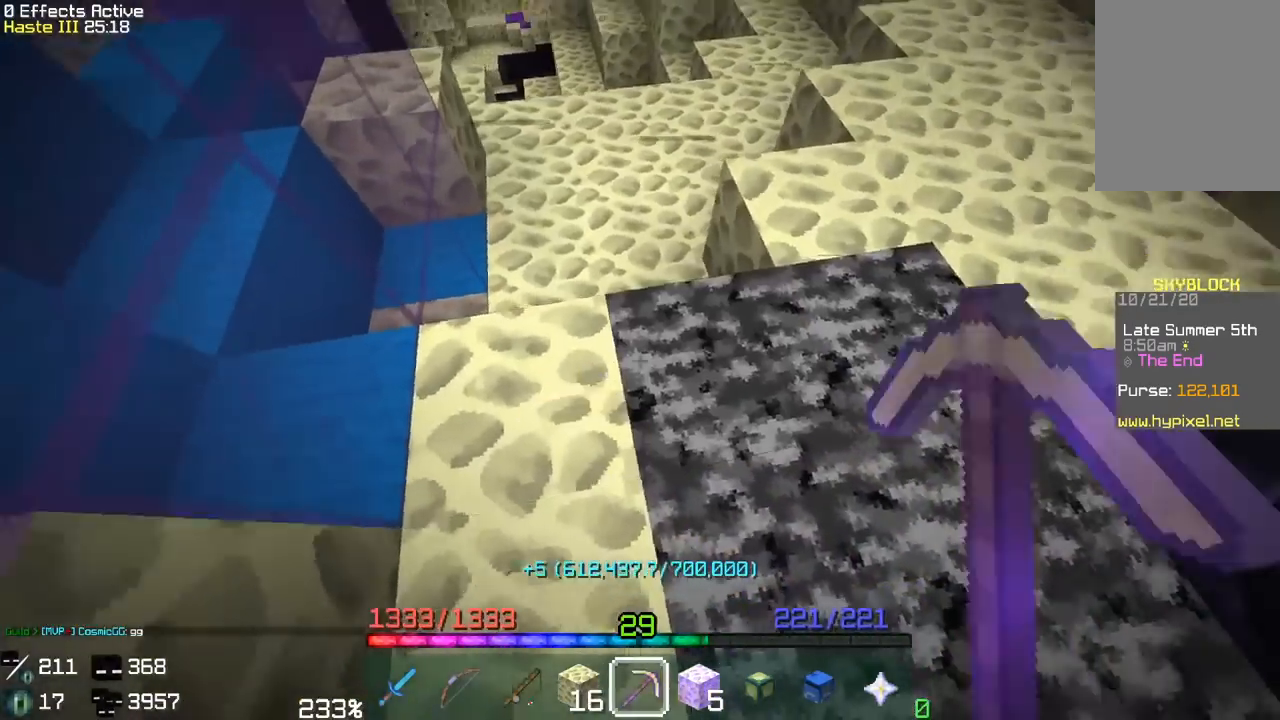
{"keys": ["w"], "mouse": ["left"], "events": [[133, "w", "down"], [350, "d", "up"]]}
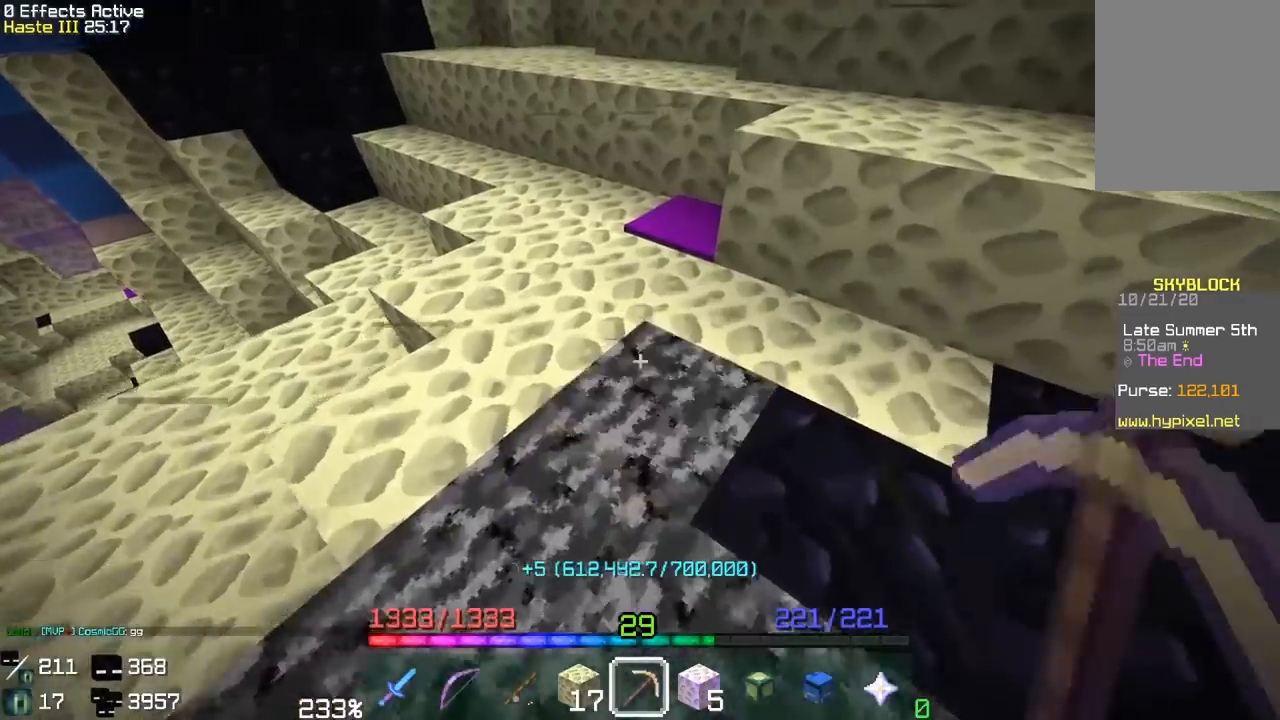
{"keys": ["d", "w"], "mouse": ["left"], "events": [[33, "a", "down"], [150, "w", "up"], [383, "w", "down"], [467, "d", "down"], [483, "a", "up"]]}
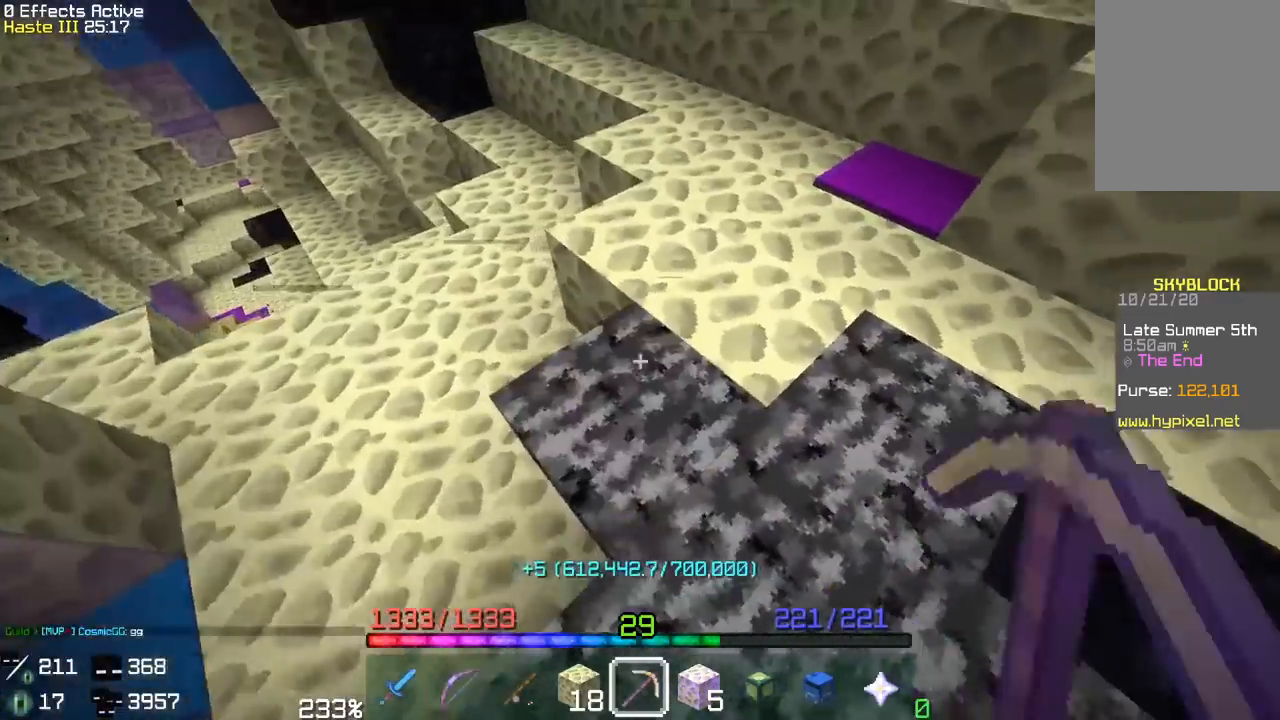
{"keys": [], "mouse": ["left"], "events": [[183, "w", "up"], [217, "d", "up"]]}
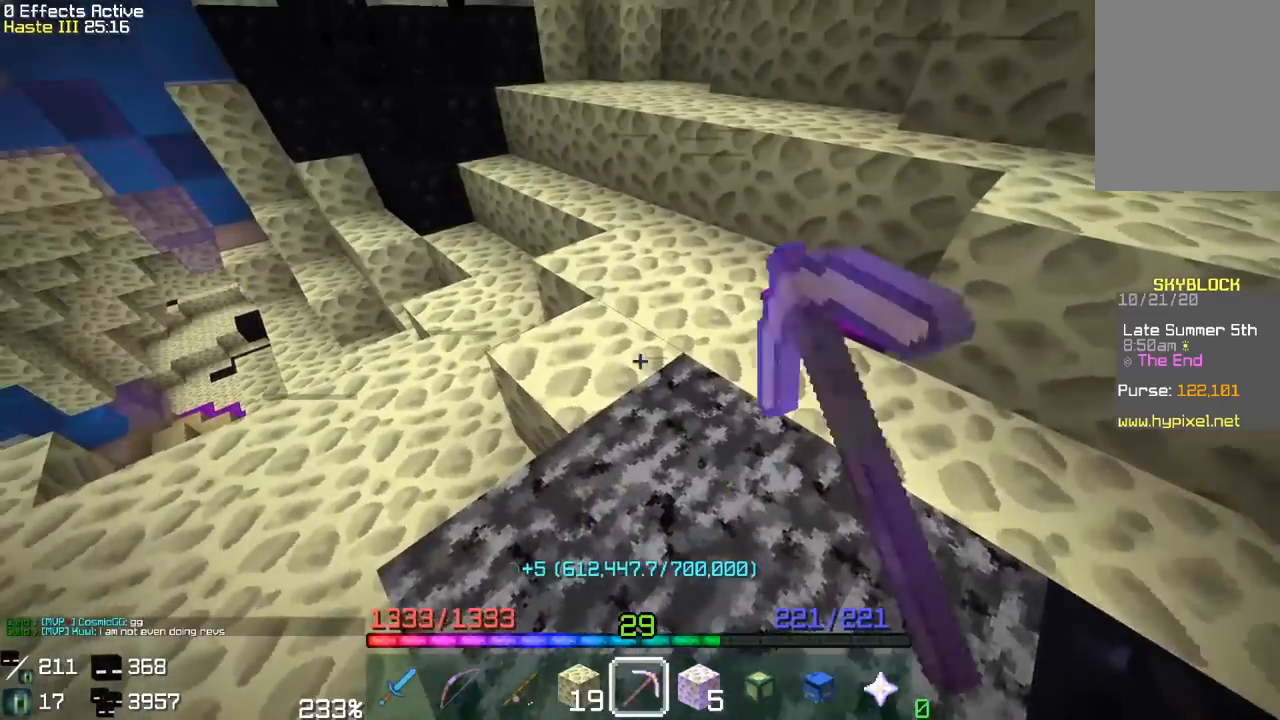
{"keys": [], "mouse": ["left"], "events": []}
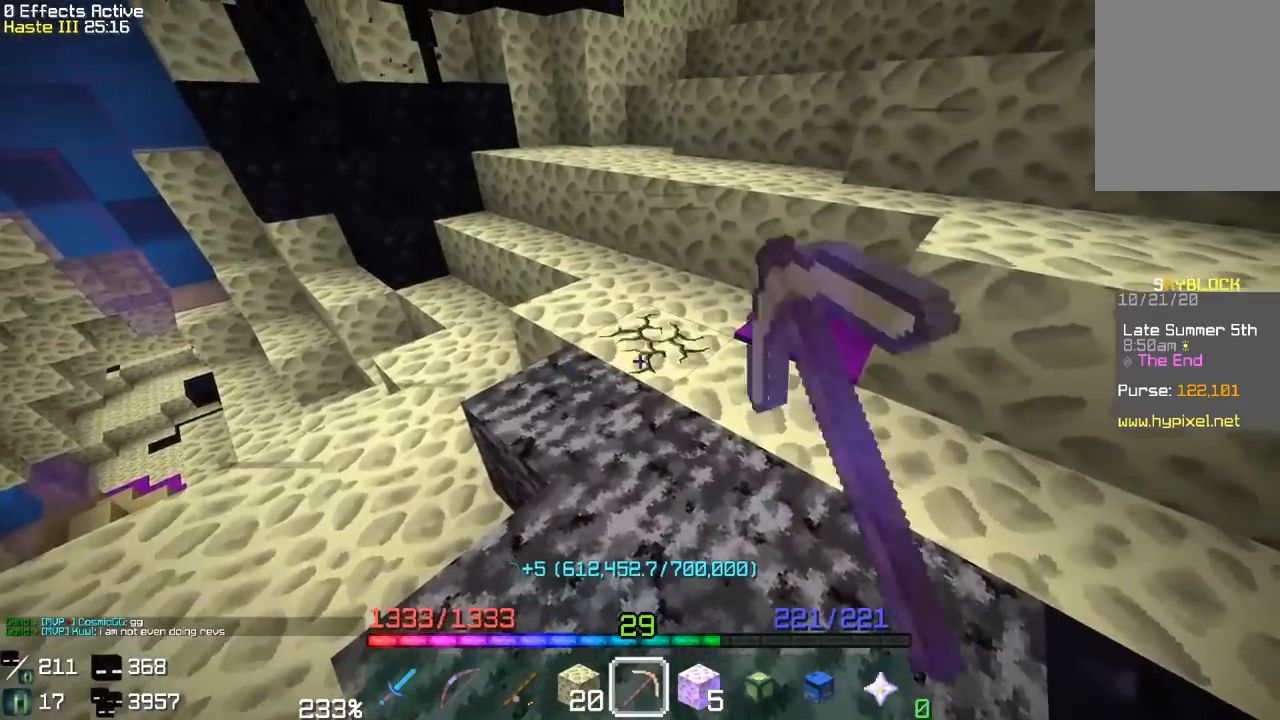
{"keys": [], "mouse": ["left"], "events": []}
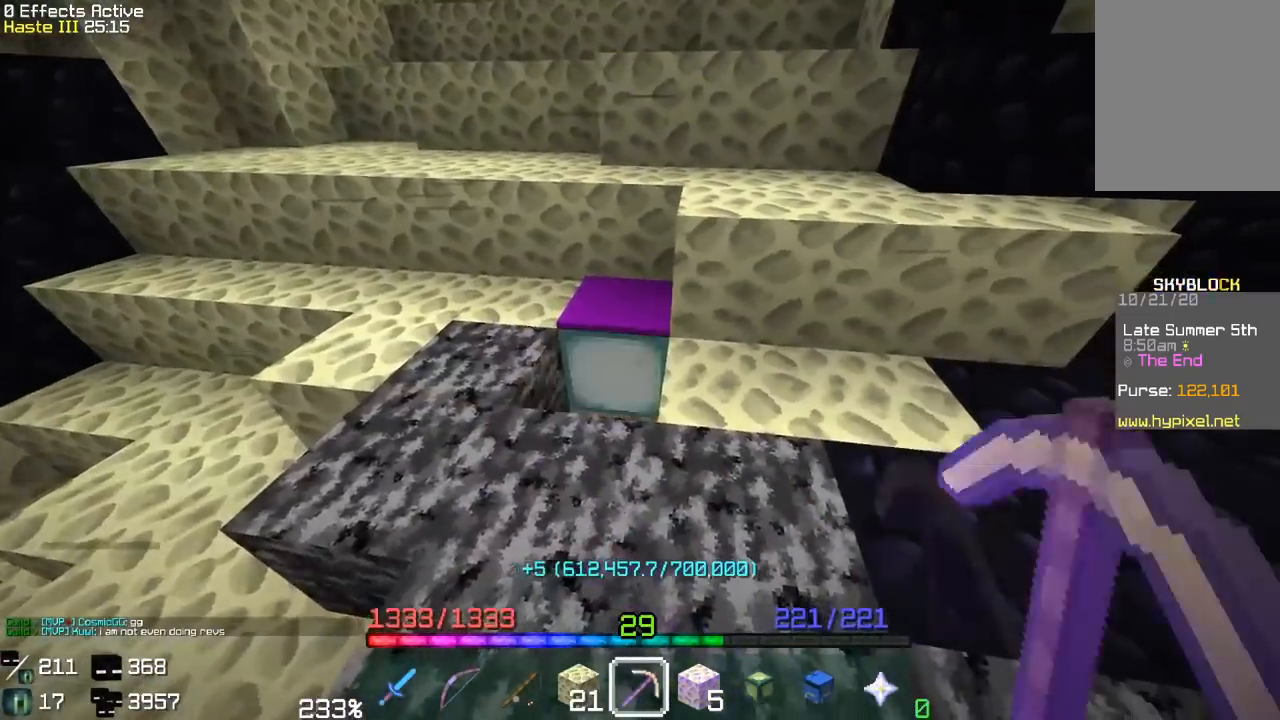
{"keys": [], "mouse": ["left"], "events": []}